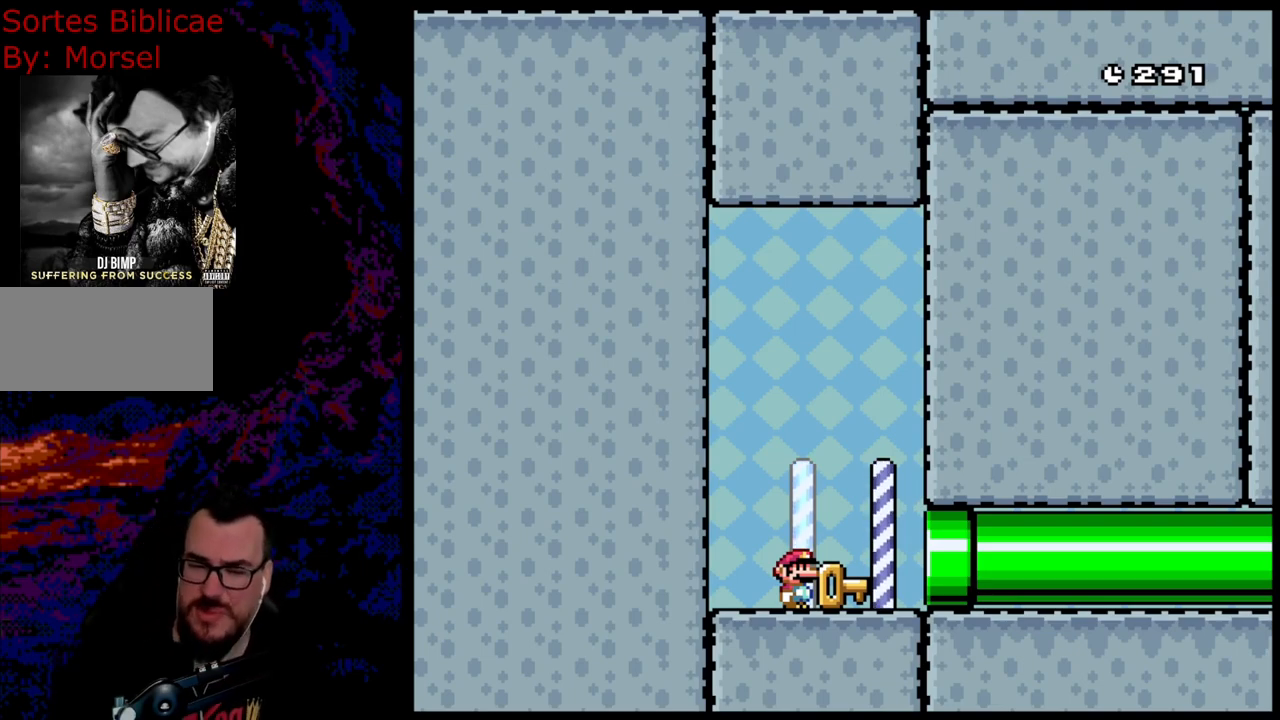
Gameplay with a controller (Nintendo layout); each line is a JSON object with the inputs held at the frame after it. "events" lists button and stick changes between this image and that frame as [ms after this image, input, new state], when the widget could be followed in between. Not read: L3 R3.
{"buttons": ["Y"], "events": [[417, "Y", "down"]]}
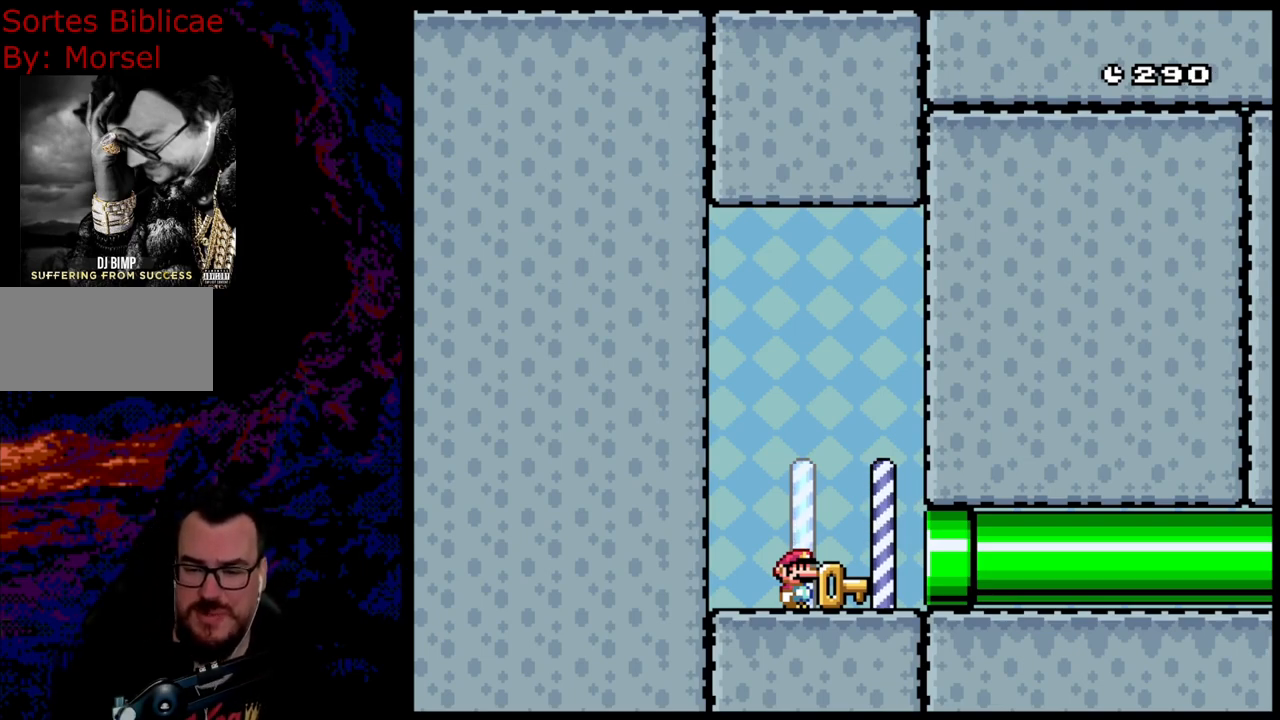
{"buttons": ["Y", "DPAD_RIGHT"], "events": [[300, "DPAD_RIGHT", "down"]]}
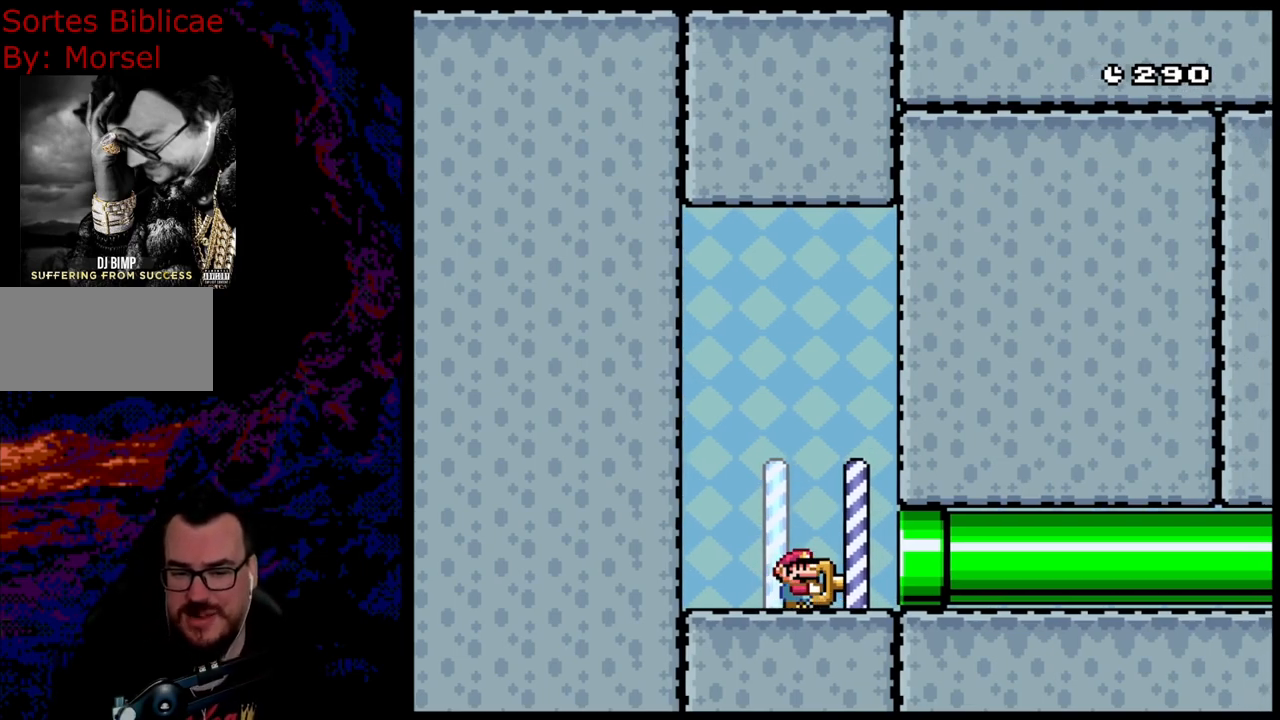
{"buttons": ["Y"], "events": [[483, "DPAD_RIGHT", "up"]]}
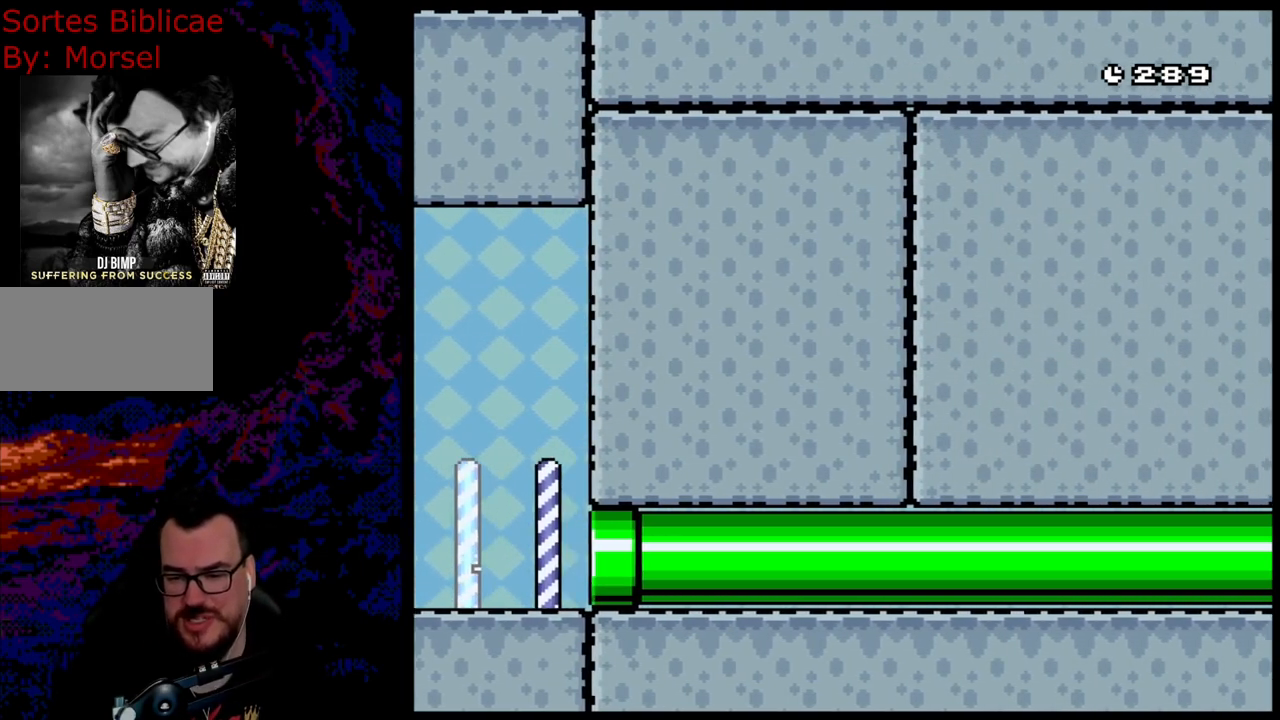
{"buttons": ["Y"], "events": []}
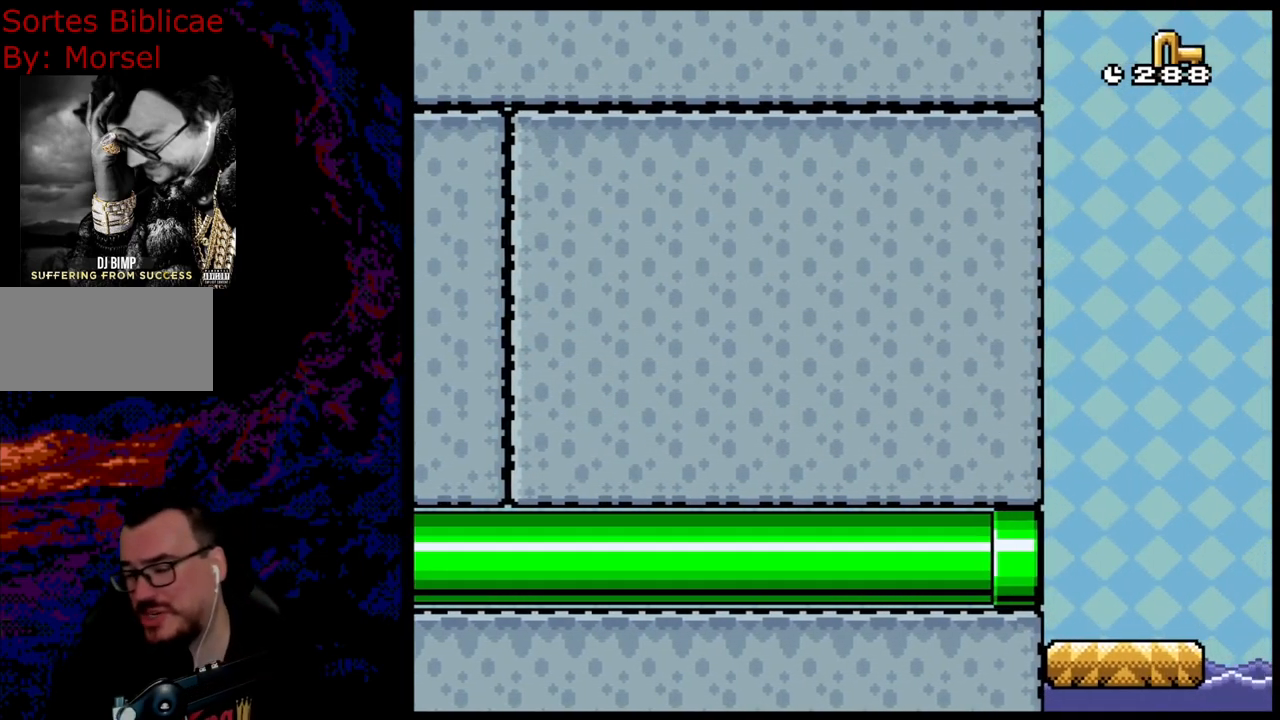
{"buttons": ["Y"], "events": []}
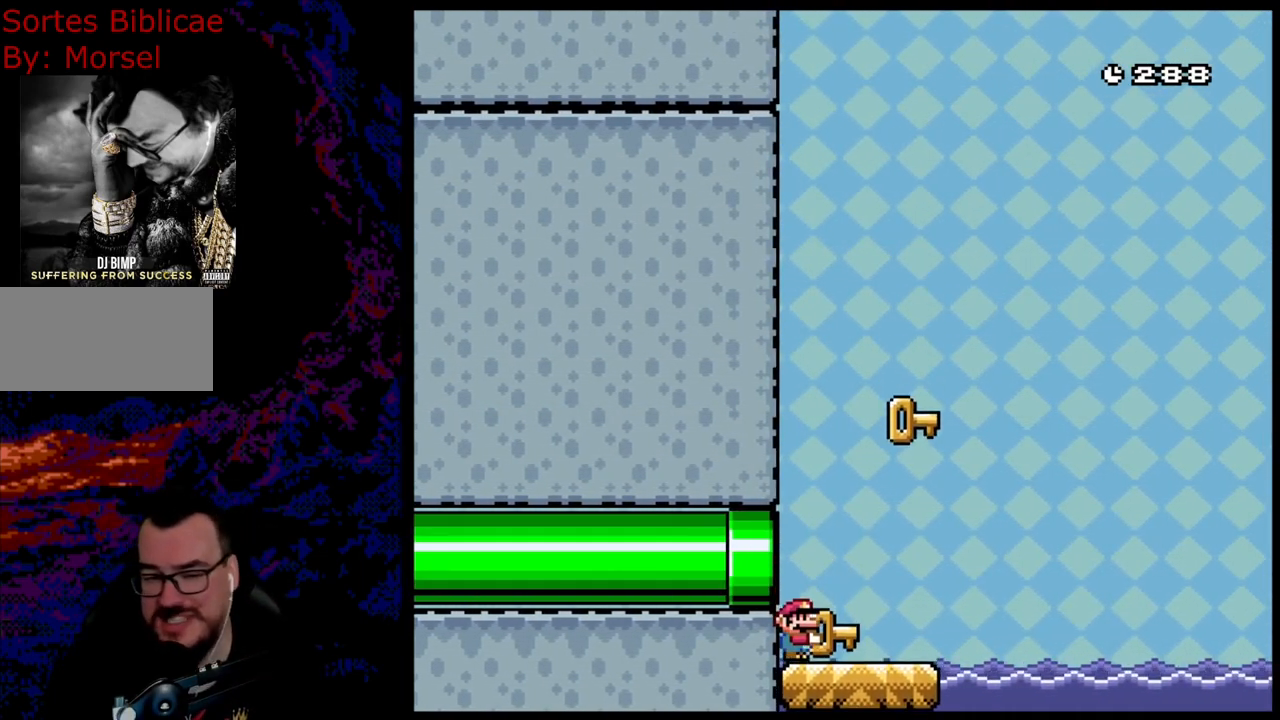
{"buttons": ["Y"], "events": []}
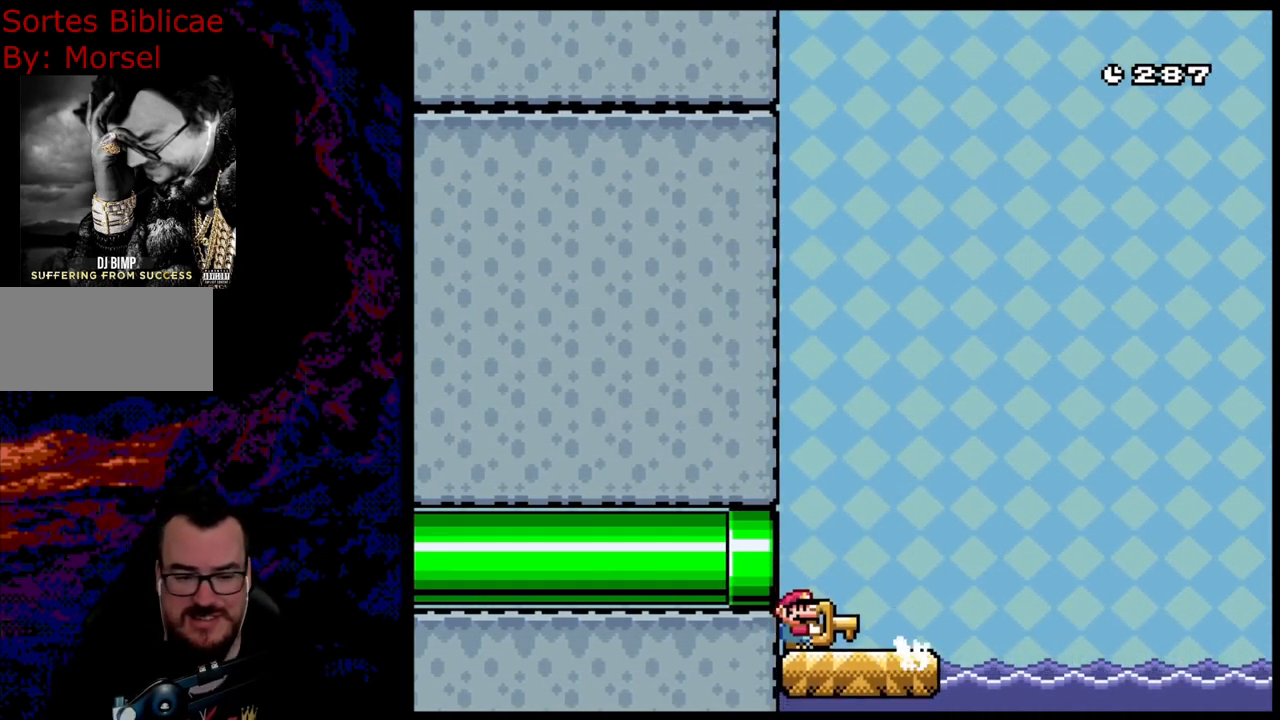
{"buttons": ["Y", "DPAD_RIGHT"], "events": [[250, "DPAD_RIGHT", "down"]]}
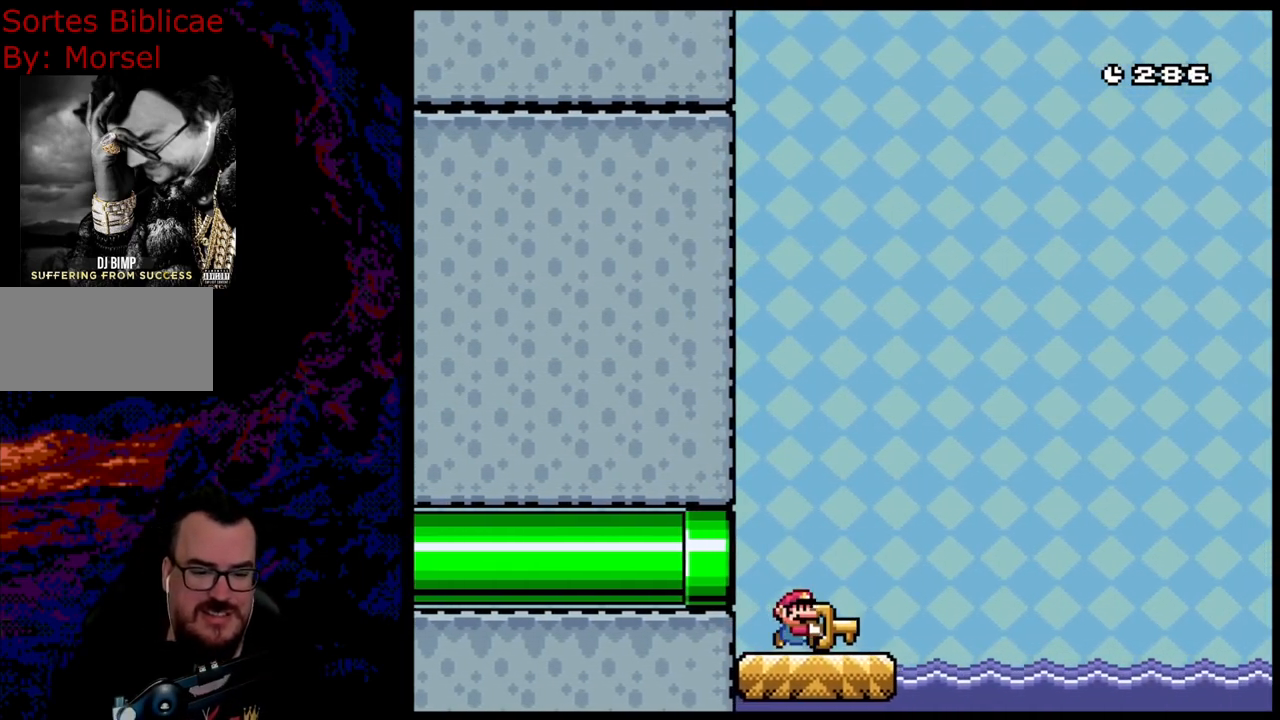
{"buttons": ["B", "Y", "DPAD_RIGHT"], "events": [[133, "B", "down"]]}
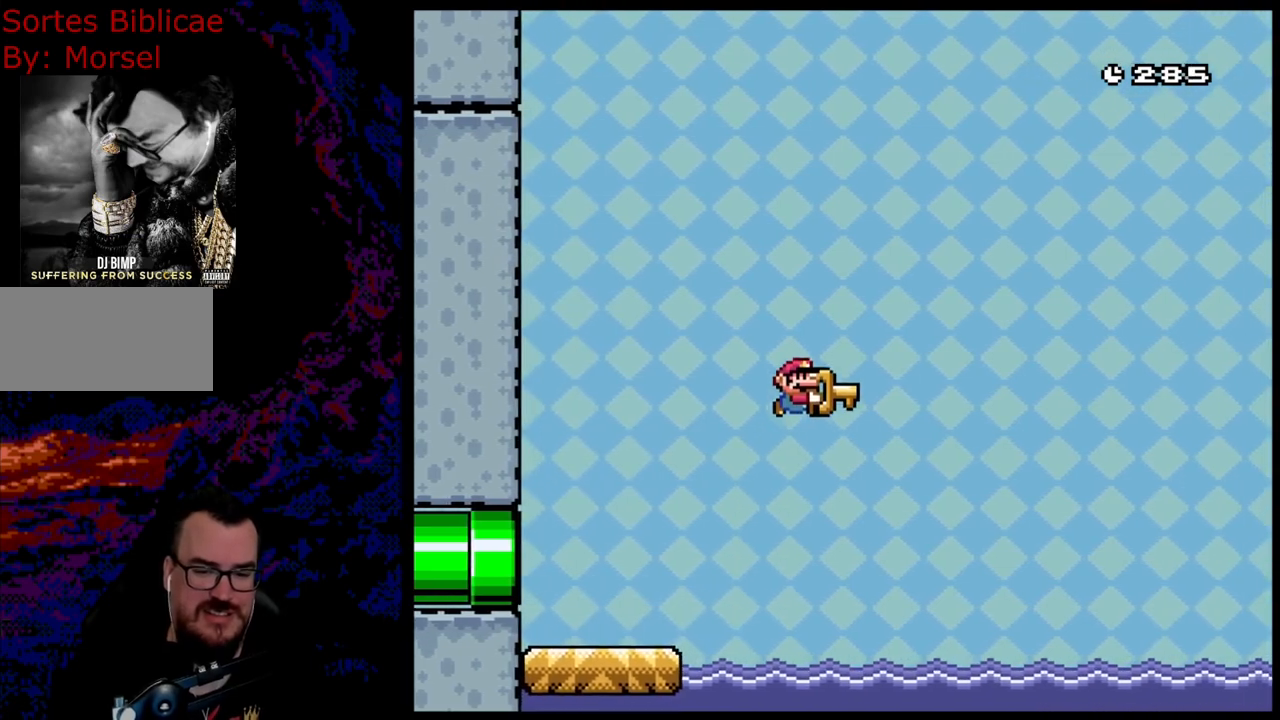
{"buttons": ["B", "DPAD_UP", "DPAD_RIGHT"], "events": [[267, "DPAD_UP", "down"], [367, "Y", "up"]]}
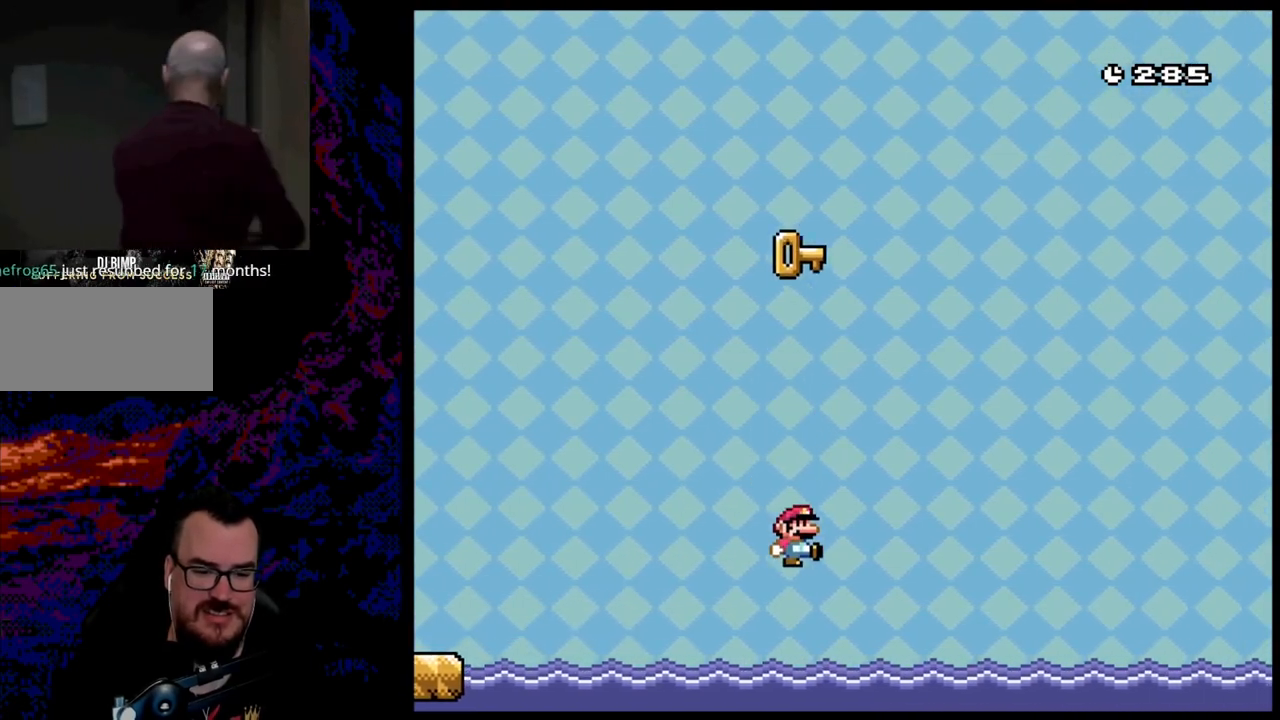
{"buttons": ["B", "Y", "DPAD_UP", "DPAD_RIGHT"], "events": [[17, "B", "up"], [233, "B", "down"], [267, "Y", "down"]]}
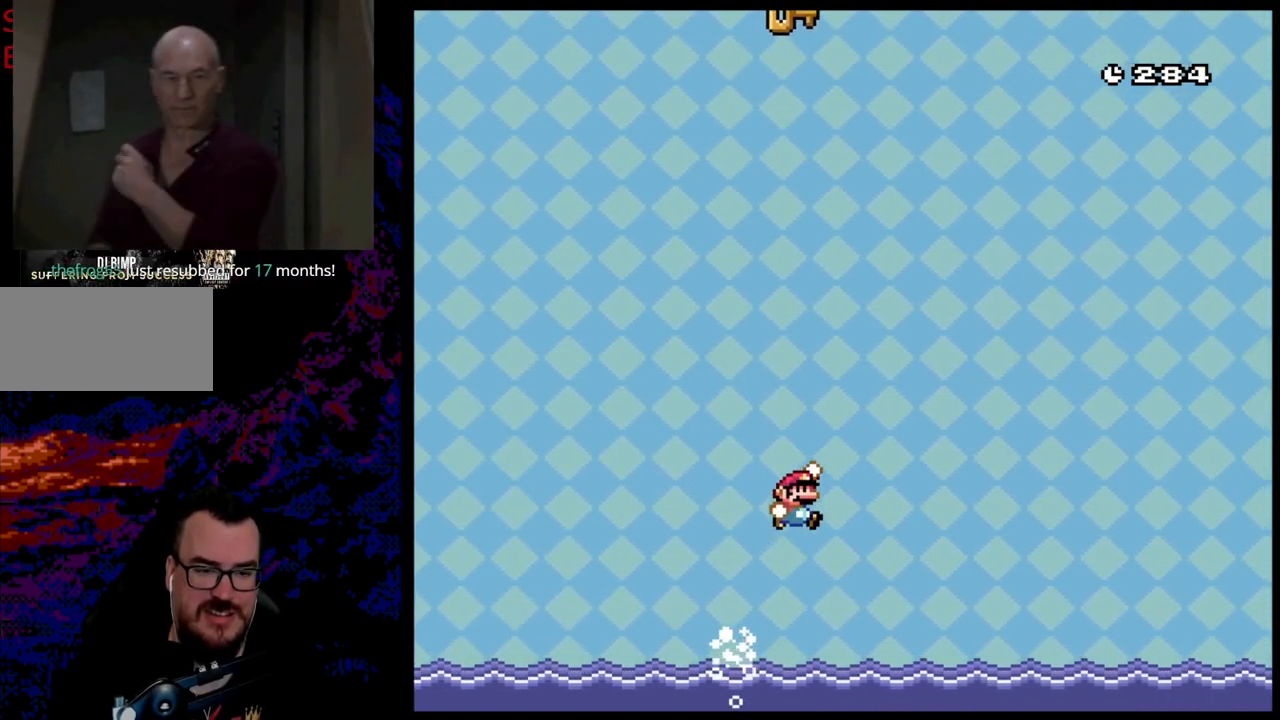
{"buttons": ["Y", "DPAD_UP", "DPAD_LEFT"], "events": [[83, "B", "up"], [283, "DPAD_RIGHT", "up"], [300, "DPAD_LEFT", "down"], [350, "DPAD_UP", "up"], [383, "DPAD_UP", "down"]]}
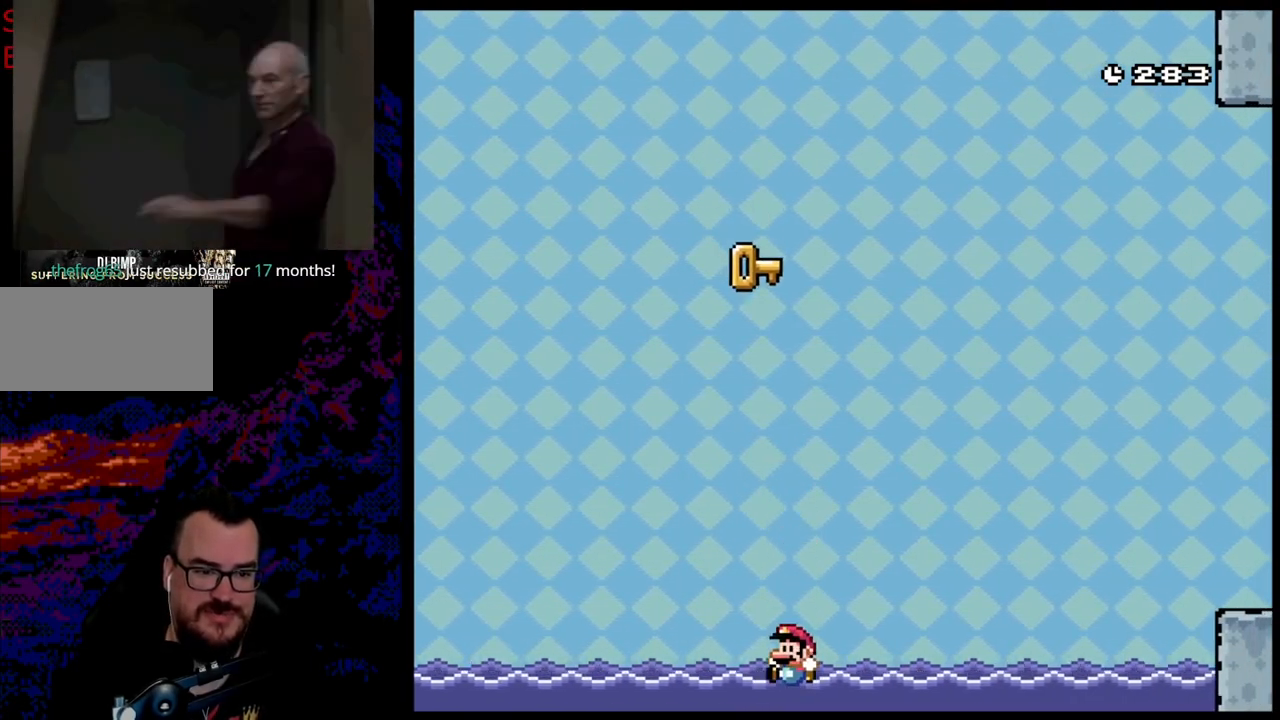
{"buttons": ["B", "Y", "DPAD_UP", "DPAD_RIGHT"], "events": [[17, "DPAD_LEFT", "up"], [50, "DPAD_RIGHT", "down"], [117, "B", "down"]]}
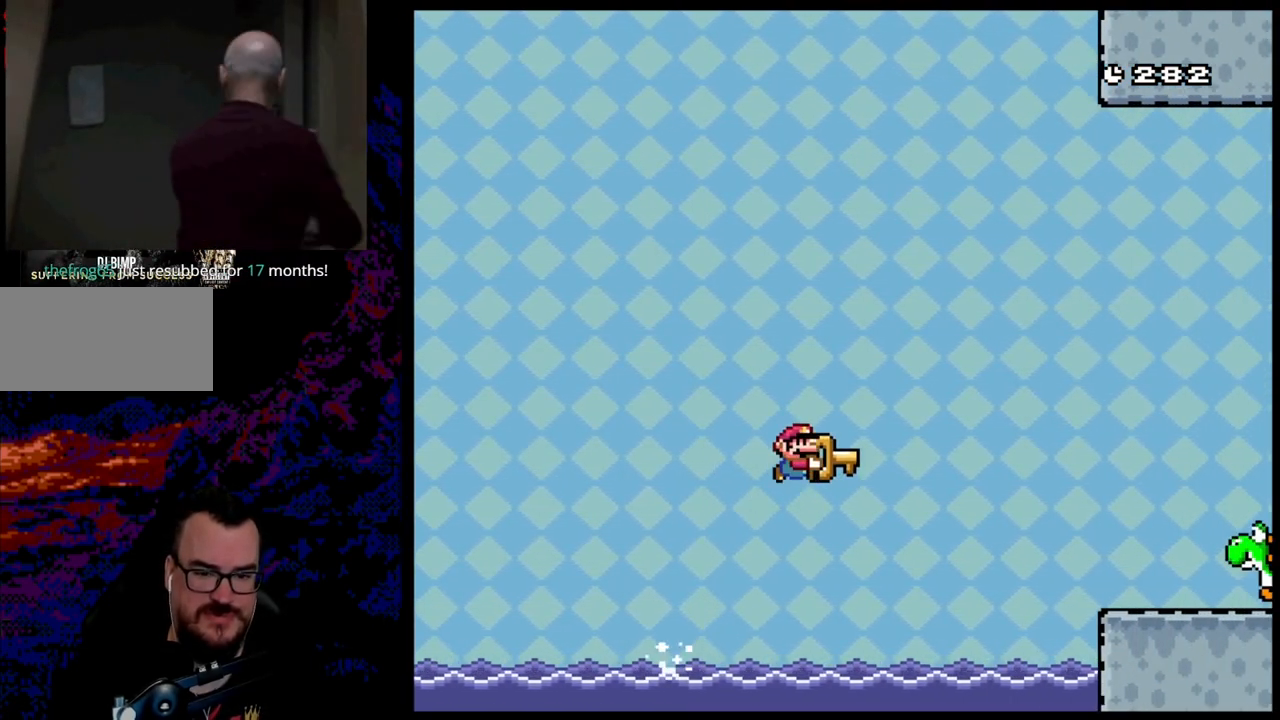
{"buttons": ["Y", "DPAD_UP", "DPAD_RIGHT"], "events": [[67, "B", "up"], [133, "Y", "up"], [267, "Y", "down"]]}
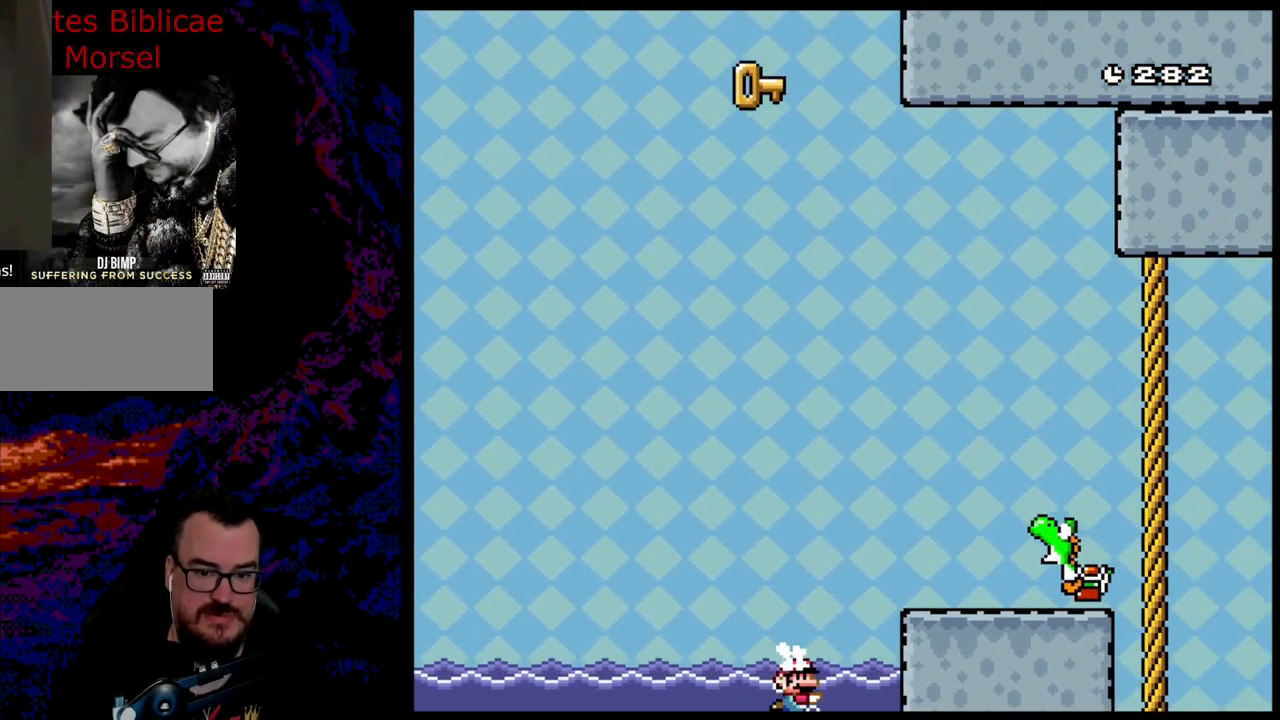
{"buttons": ["Y", "DPAD_UP", "DPAD_LEFT"], "events": [[83, "B", "down"], [283, "B", "up"], [483, "DPAD_LEFT", "down"], [483, "DPAD_RIGHT", "up"]]}
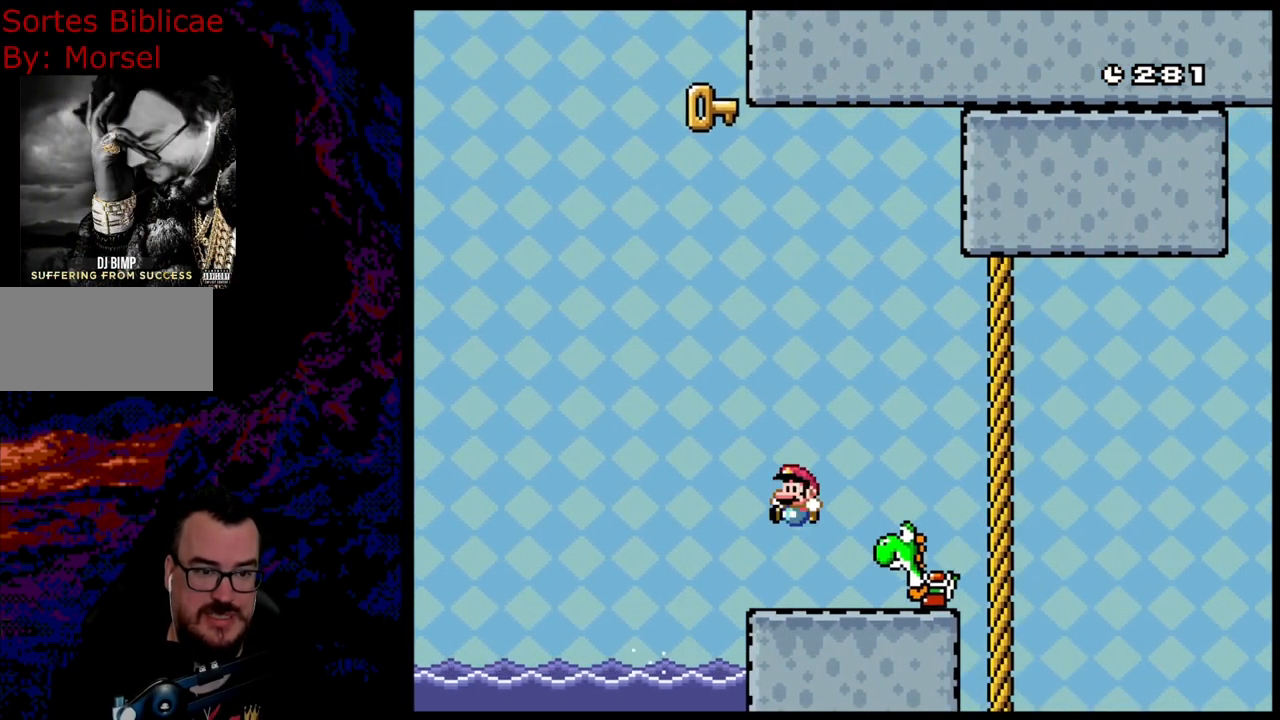
{"buttons": ["Y", "DPAD_DOWN", "DPAD_RIGHT"], "events": [[33, "DPAD_UP", "up"], [217, "B", "down"], [233, "DPAD_LEFT", "up"], [333, "DPAD_RIGHT", "down"], [467, "B", "up"], [483, "DPAD_DOWN", "down"]]}
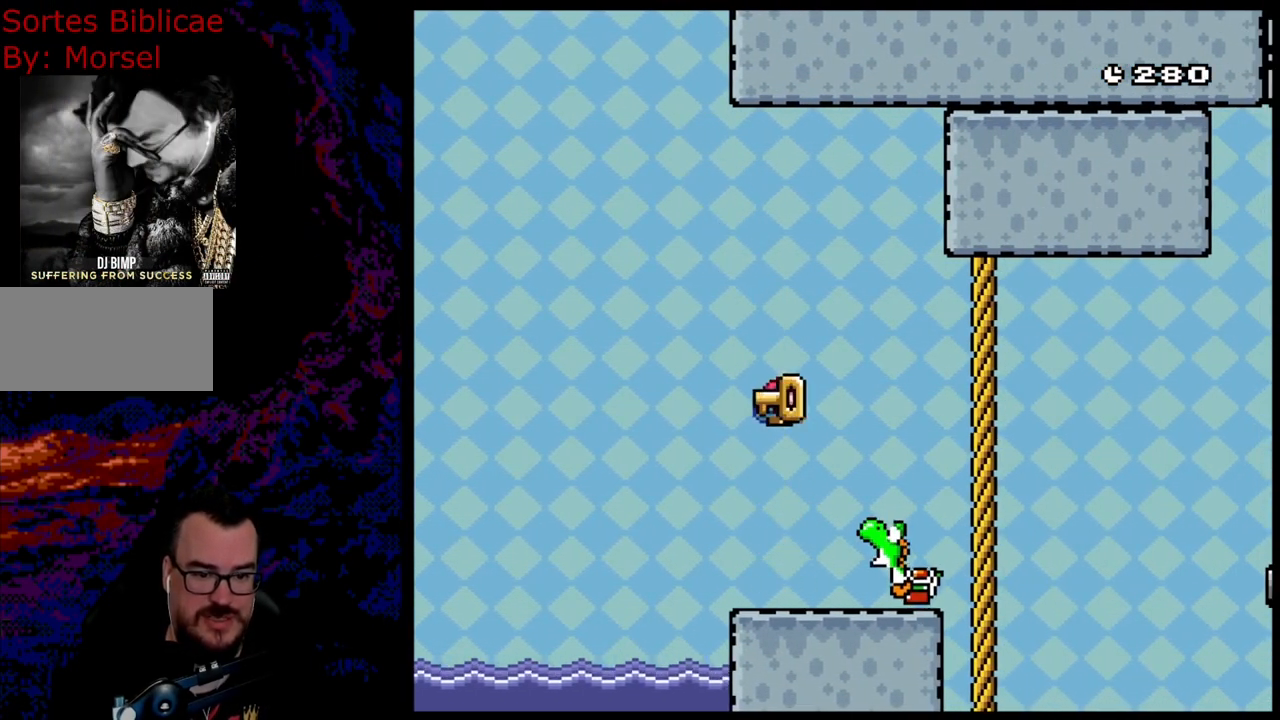
{"buttons": ["Y", "DPAD_DOWN"], "events": [[17, "DPAD_DOWN", "up"], [17, "DPAD_LEFT", "down"], [17, "DPAD_RIGHT", "up"], [183, "DPAD_LEFT", "up"], [217, "DPAD_RIGHT", "down"], [283, "DPAD_RIGHT", "up"], [450, "DPAD_DOWN", "down"]]}
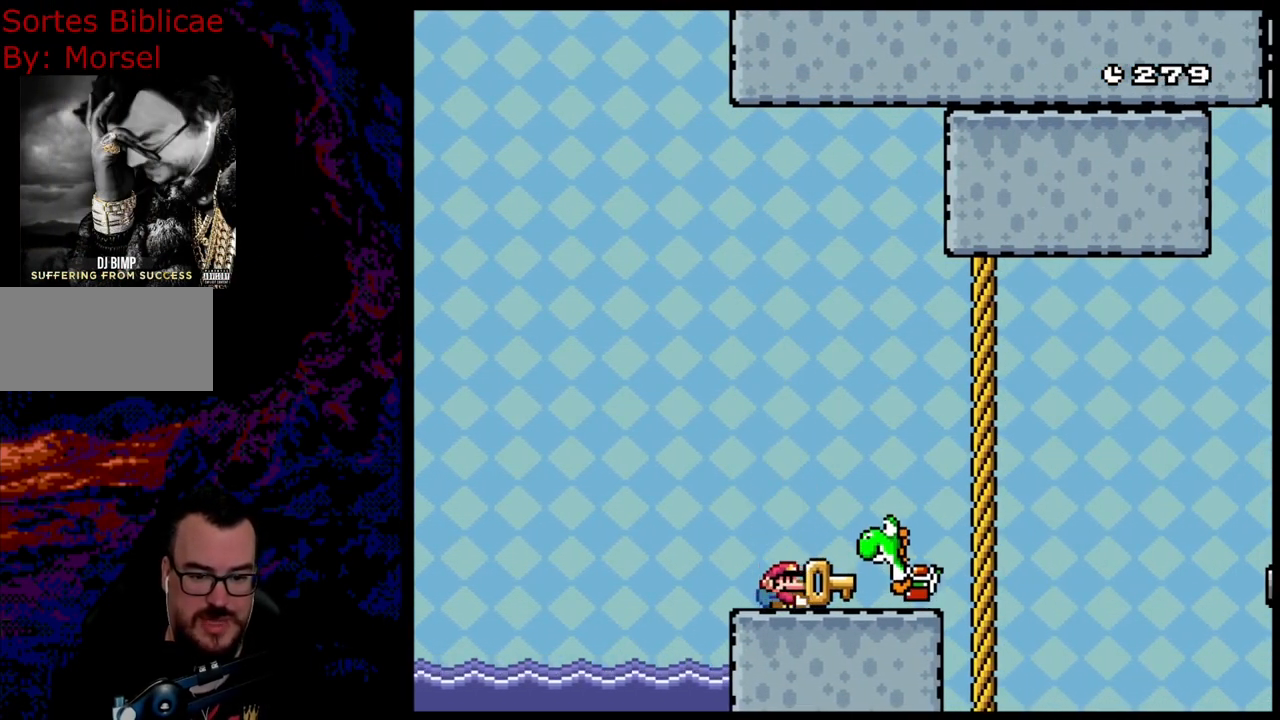
{"buttons": ["DPAD_RIGHT"], "events": [[33, "DPAD_RIGHT", "down"], [33, "Y", "up"], [150, "DPAD_DOWN", "up"], [200, "B", "down"], [300, "B", "up"]]}
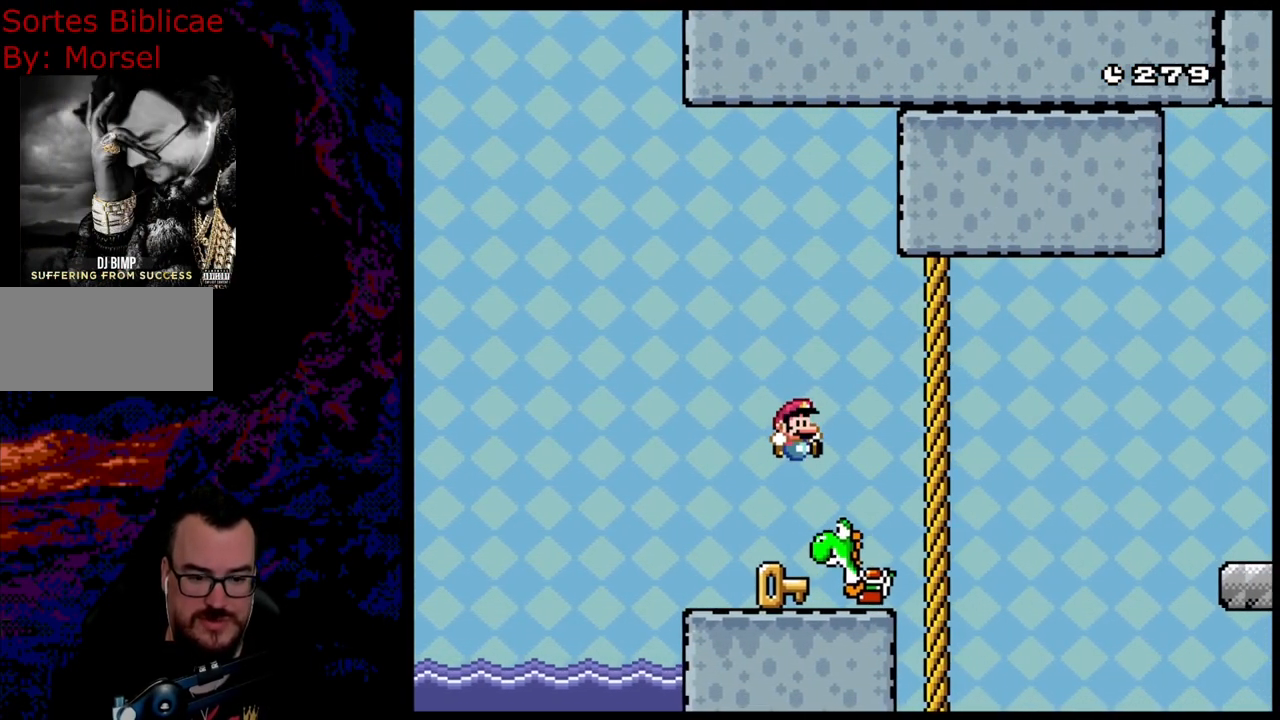
{"buttons": ["Y"], "events": [[100, "DPAD_RIGHT", "up"], [117, "DPAD_DOWN", "down"], [150, "DPAD_DOWN", "up"], [150, "DPAD_LEFT", "down"], [250, "DPAD_LEFT", "up"], [350, "Y", "down"]]}
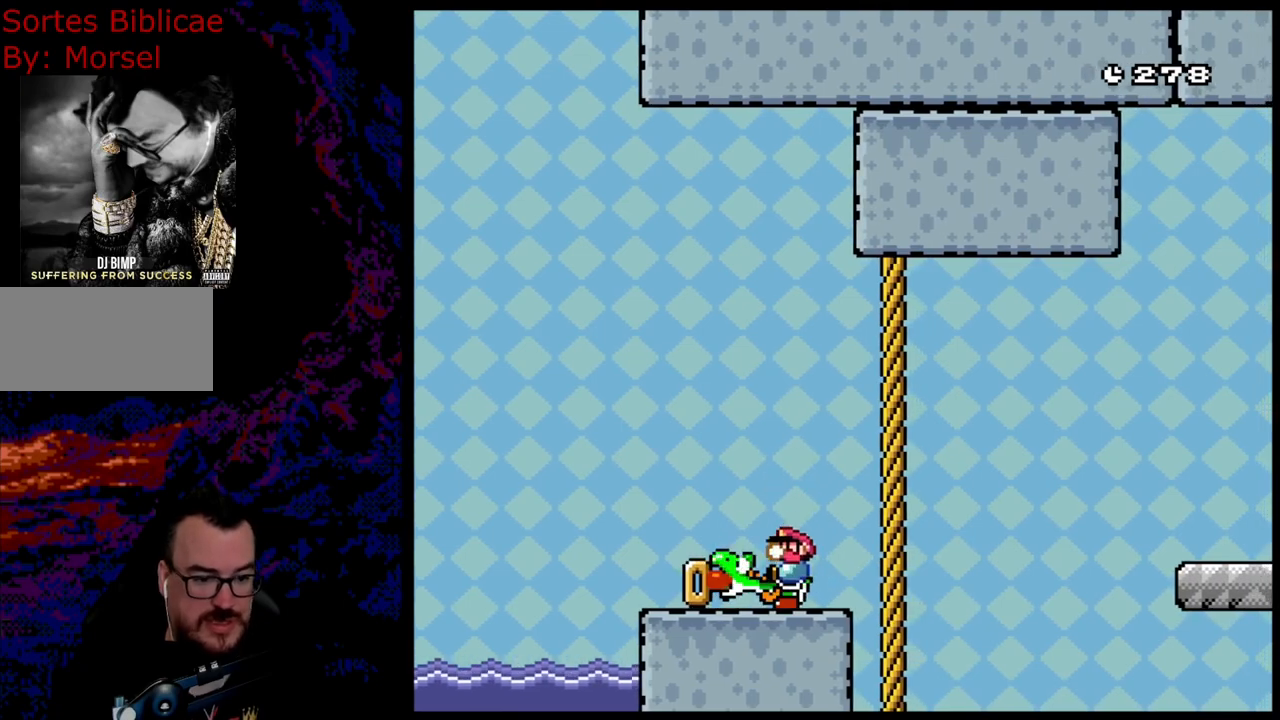
{"buttons": ["Y", "DPAD_LEFT"], "events": [[450, "DPAD_LEFT", "down"]]}
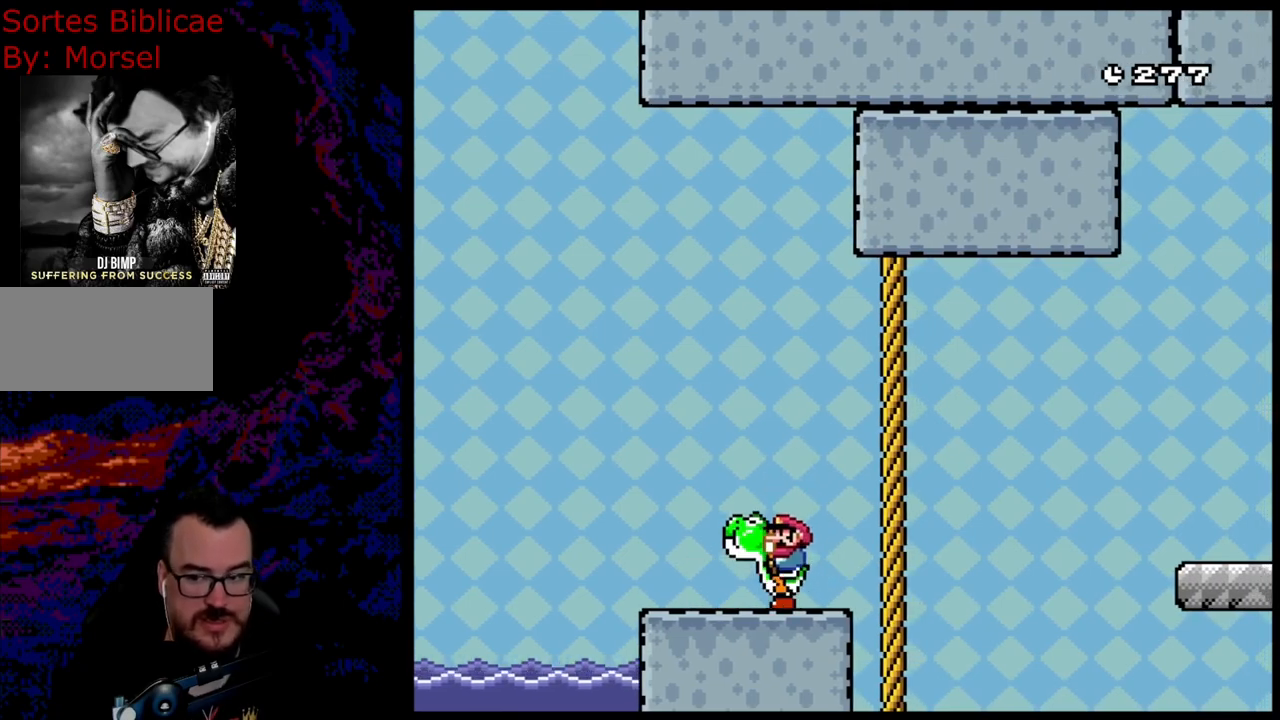
{"buttons": ["Y", "DPAD_RIGHT"], "events": [[117, "DPAD_LEFT", "up"], [450, "DPAD_RIGHT", "down"]]}
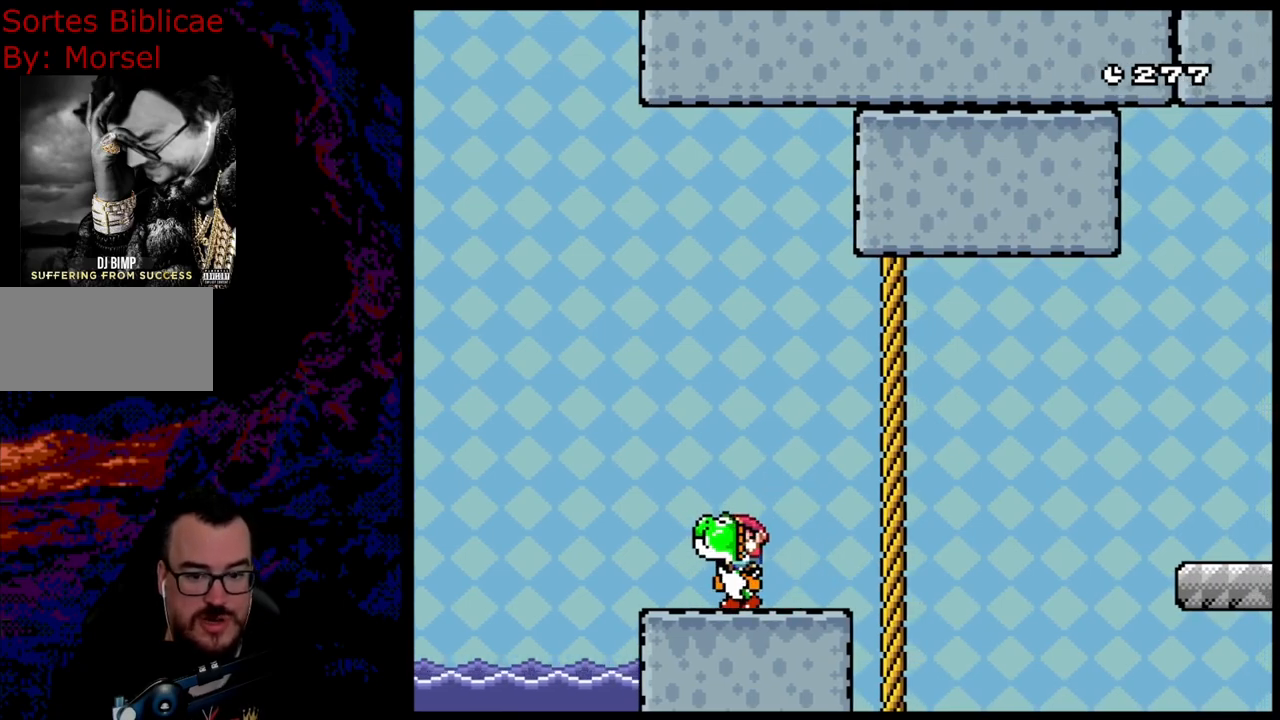
{"buttons": ["B", "Y", "DPAD_RIGHT"], "events": [[267, "B", "down"]]}
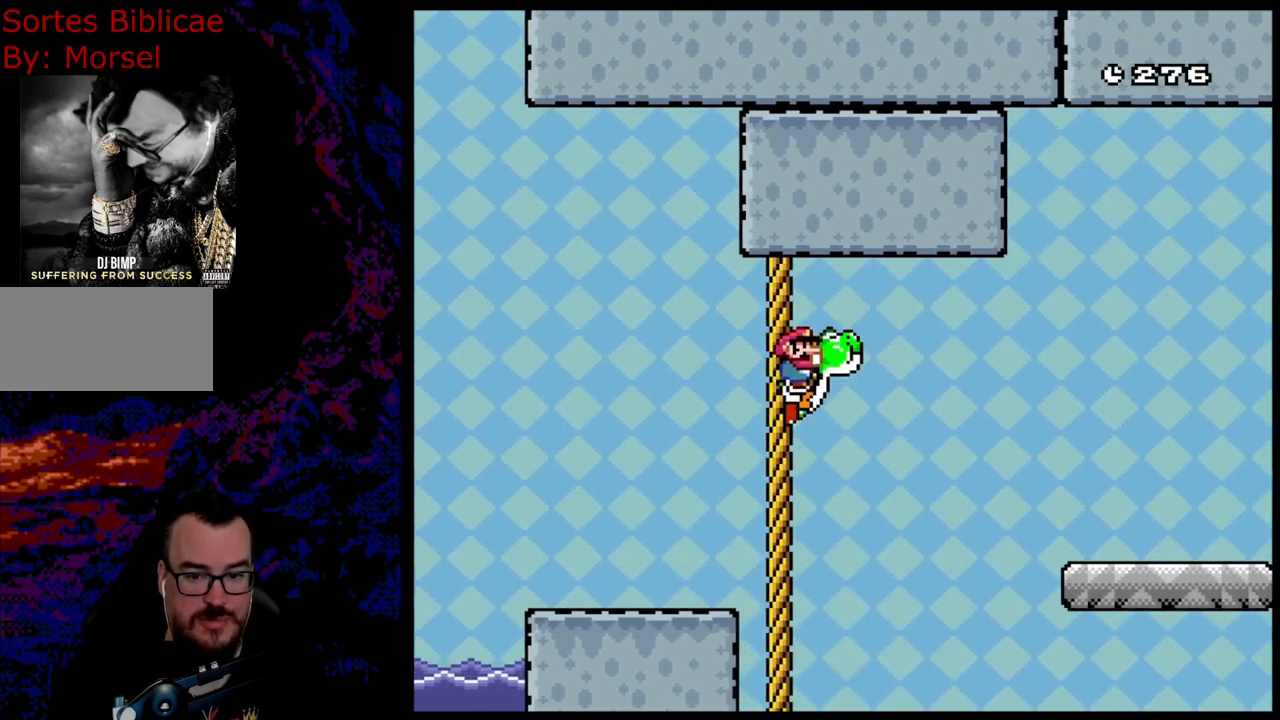
{"buttons": ["Y", "DPAD_RIGHT"], "events": [[450, "B", "up"]]}
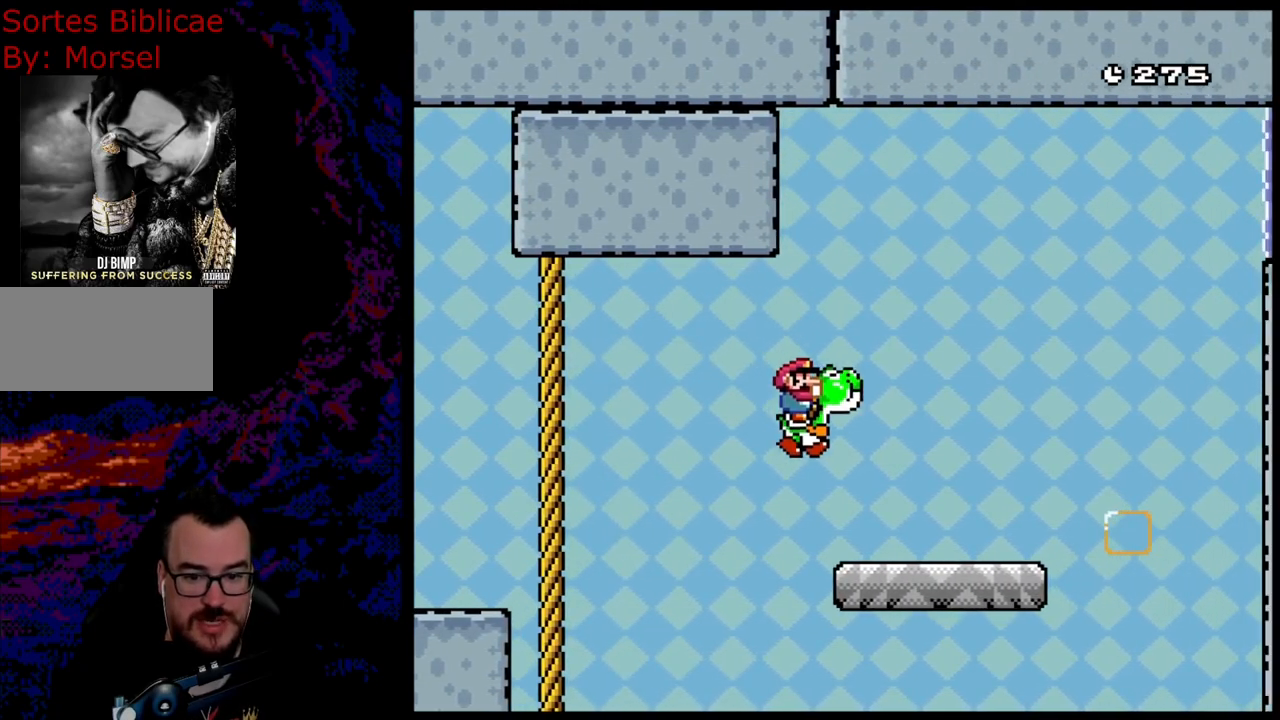
{"buttons": ["B", "Y", "DPAD_RIGHT"], "events": [[483, "B", "down"]]}
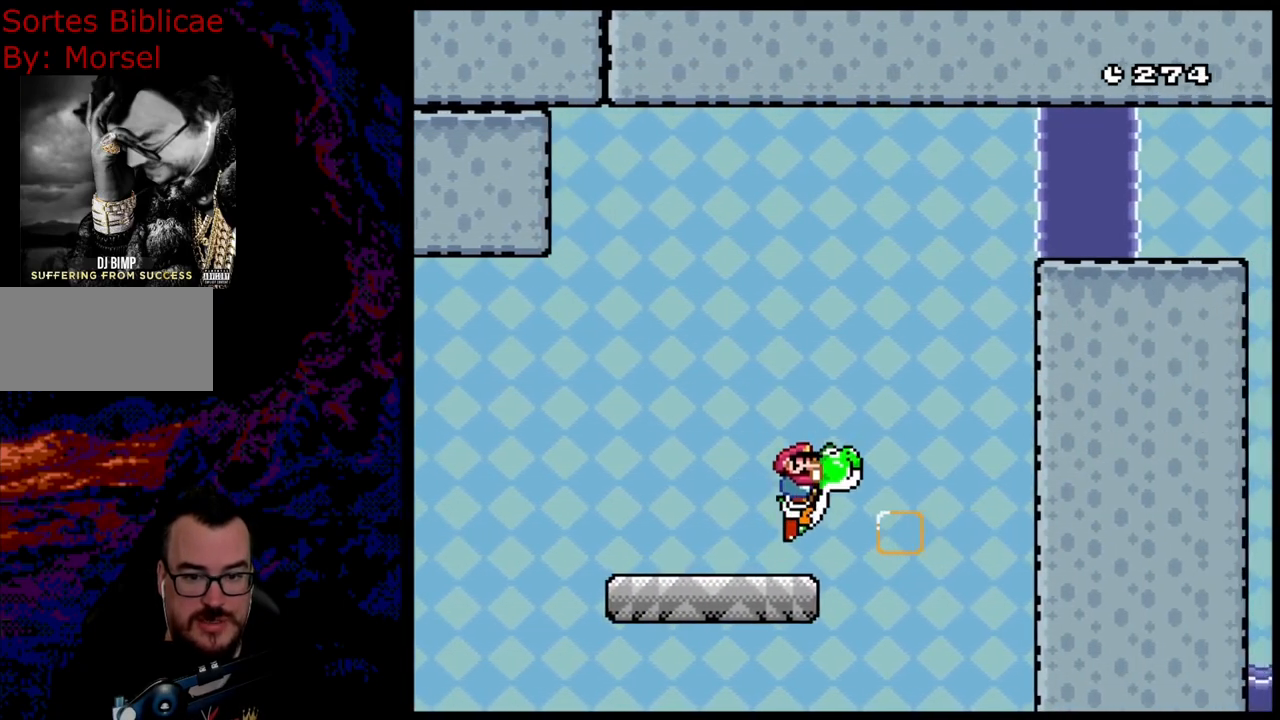
{"buttons": ["Y"], "events": [[117, "Y", "up"], [233, "Y", "down"], [250, "DPAD_DOWN", "down"], [267, "DPAD_DOWN", "up"], [267, "DPAD_LEFT", "down"], [267, "DPAD_RIGHT", "up"], [283, "B", "up"], [367, "Y", "up"], [400, "Y", "down"], [433, "DPAD_LEFT", "up"]]}
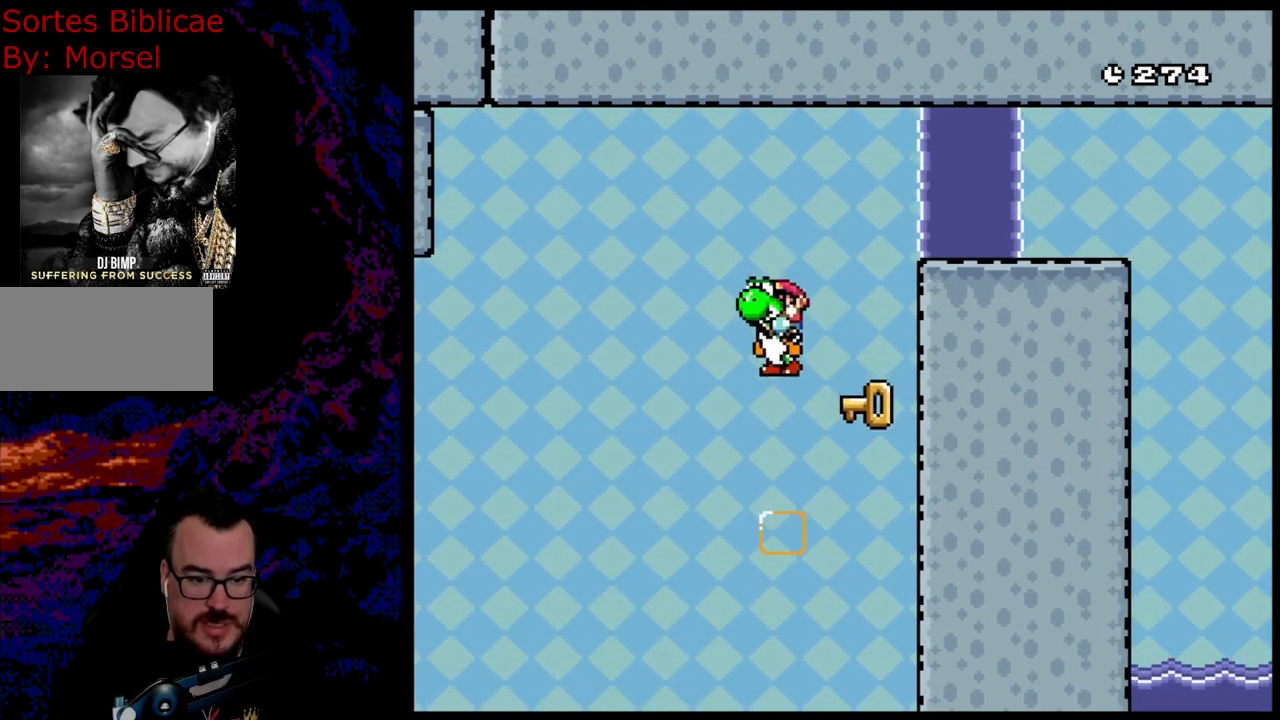
{"buttons": ["B", "Y", "DPAD_RIGHT"], "events": [[83, "DPAD_RIGHT", "down"], [117, "B", "down"], [267, "B", "up"], [367, "B", "down"]]}
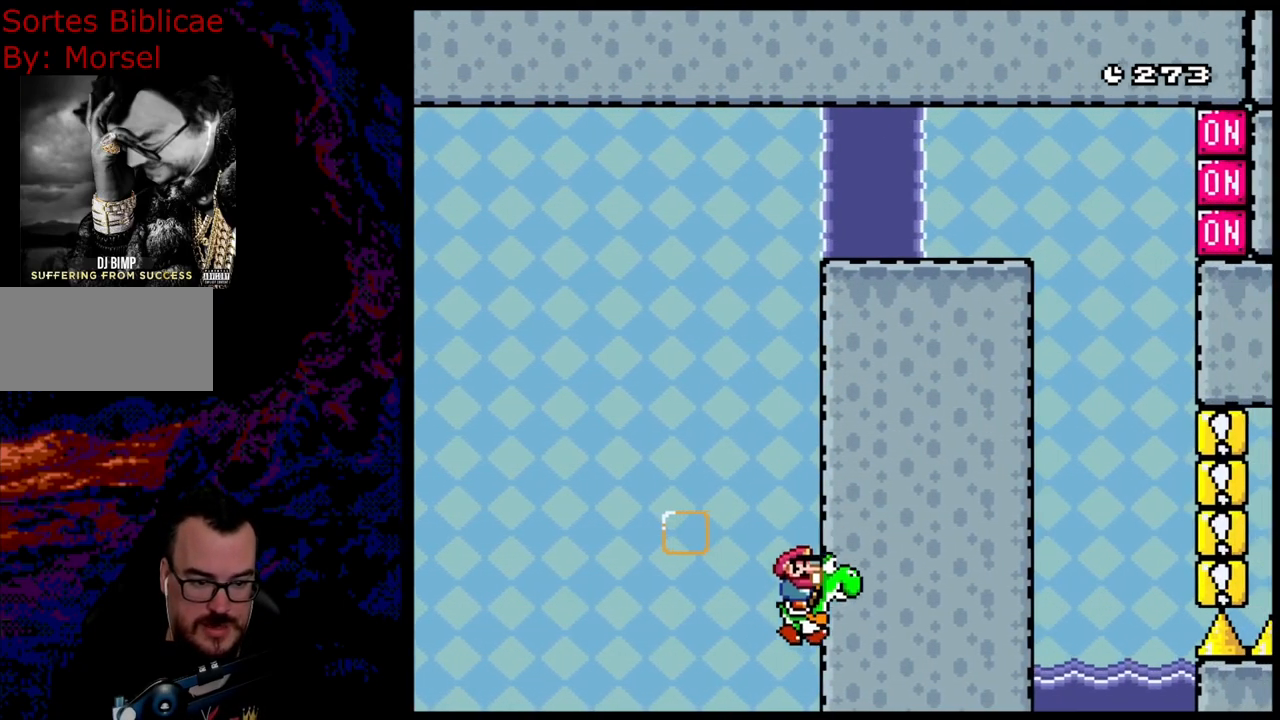
{"buttons": [], "events": [[150, "B", "up"], [167, "DPAD_RIGHT", "up"], [483, "Y", "up"]]}
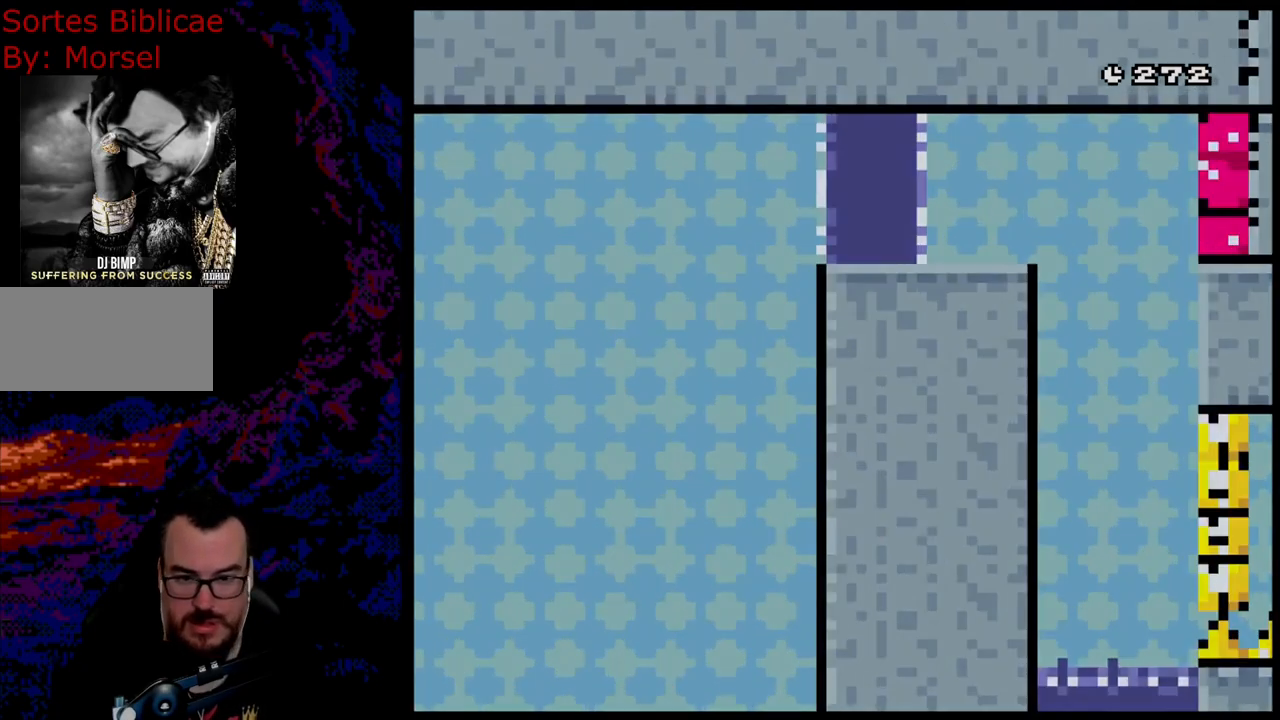
{"buttons": [], "events": []}
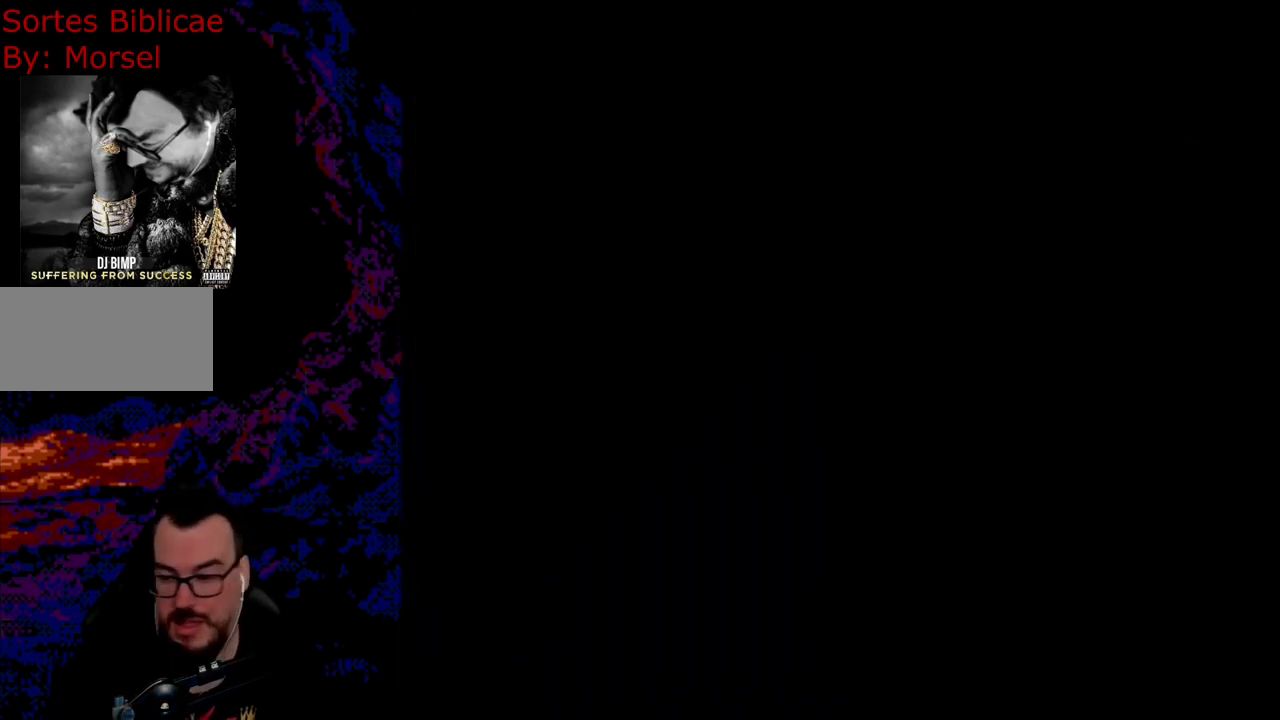
{"buttons": ["Y"], "events": [[383, "Y", "down"]]}
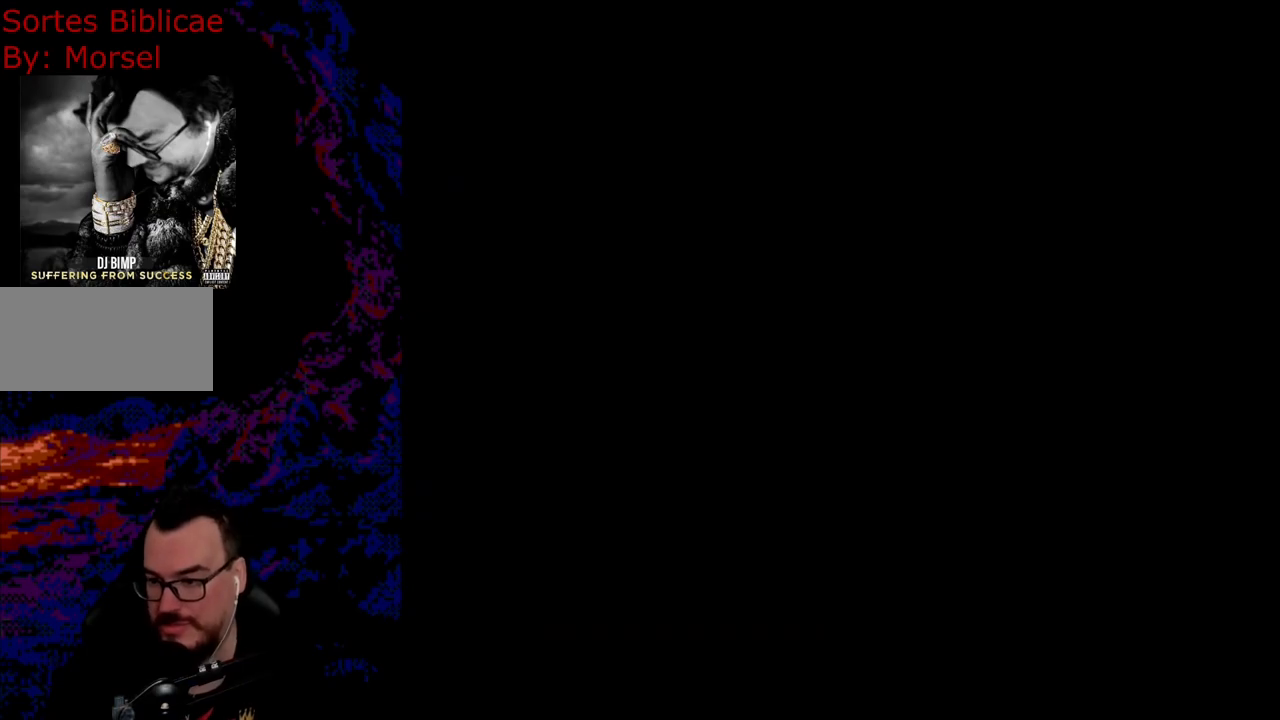
{"buttons": ["Y"], "events": []}